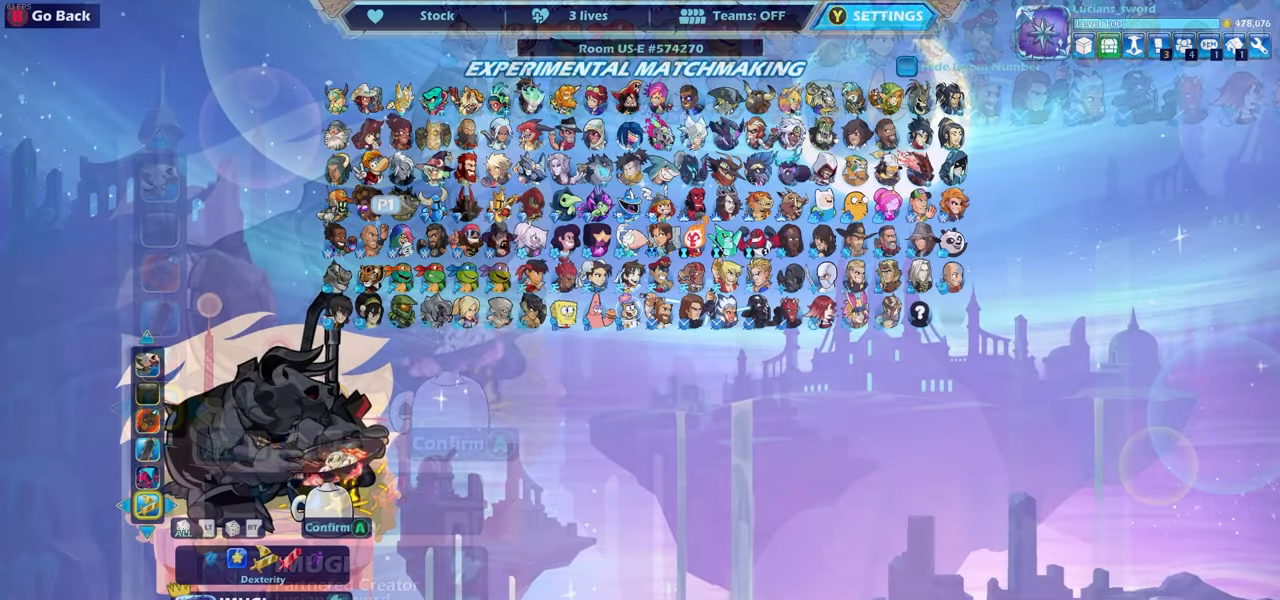
Gameplay with a controller (PlayStation layout); each line is a JSON object with the inputs held at the frame after it. "events" lists button and stick changes between this image and that frame as [ms after this image, input, new state], when the widget could be followed in between.
{"buttons": ["CROSS"], "left_stick": "center", "right_stick": "center", "events": [[117, "CROSS", "down"], [233, "CROSS", "up"], [483, "CROSS", "down"]]}
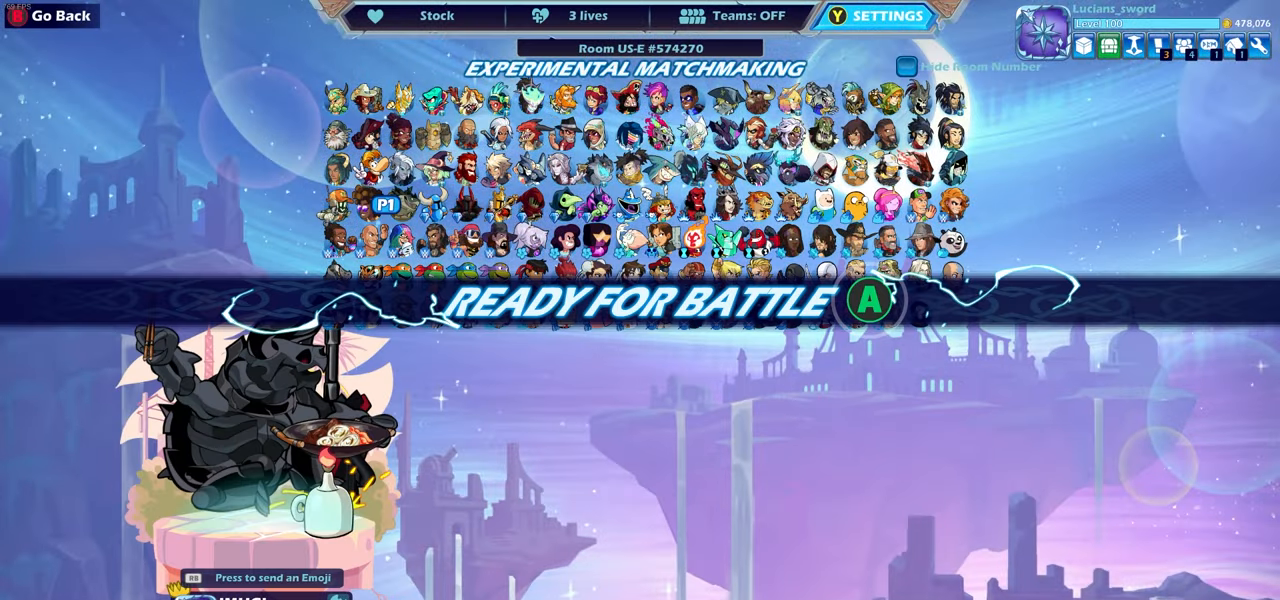
{"buttons": [], "left_stick": "center", "right_stick": "center", "events": [[83, "CROSS", "up"]]}
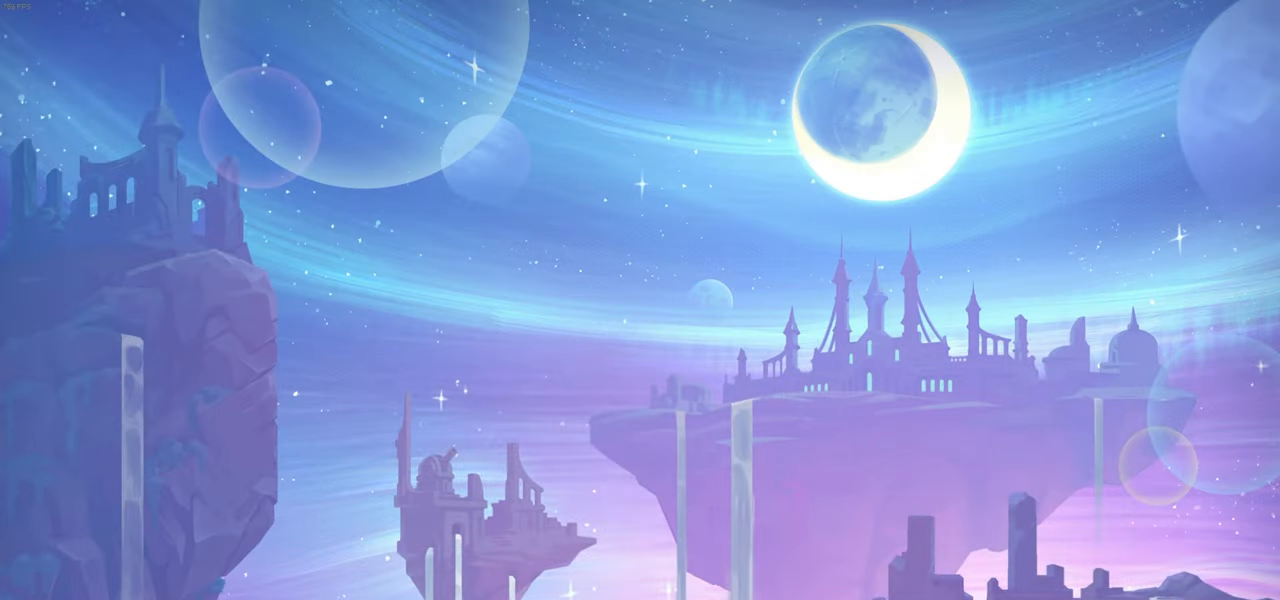
{"buttons": [], "left_stick": "center", "right_stick": "center", "events": []}
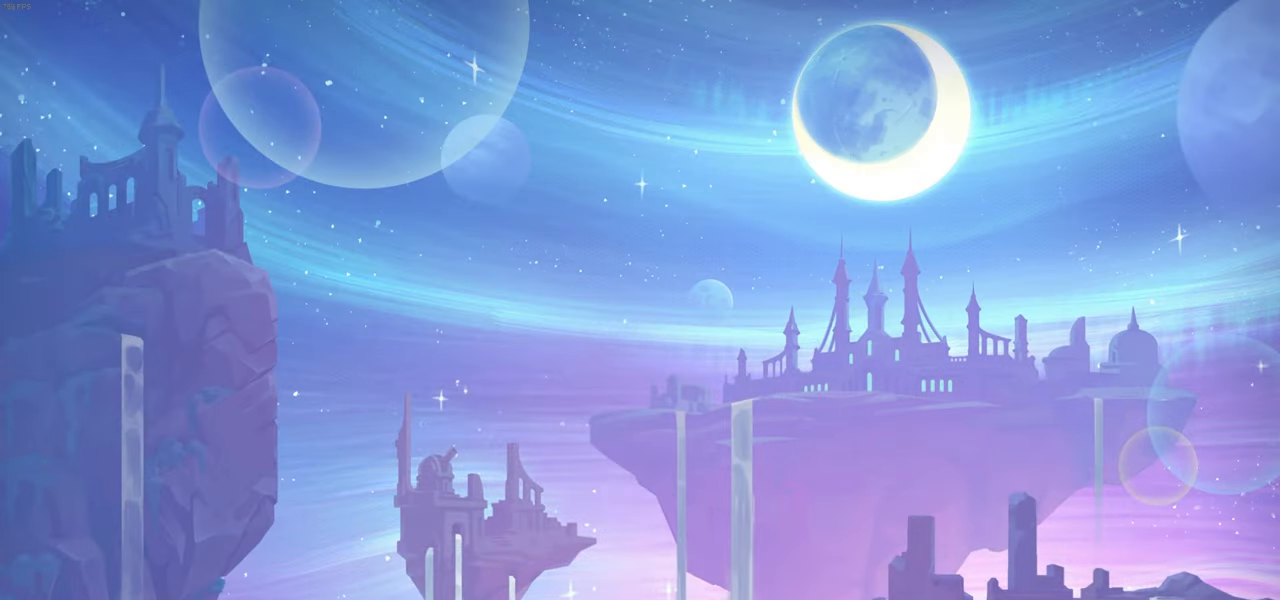
{"buttons": [], "left_stick": "center", "right_stick": "center", "events": []}
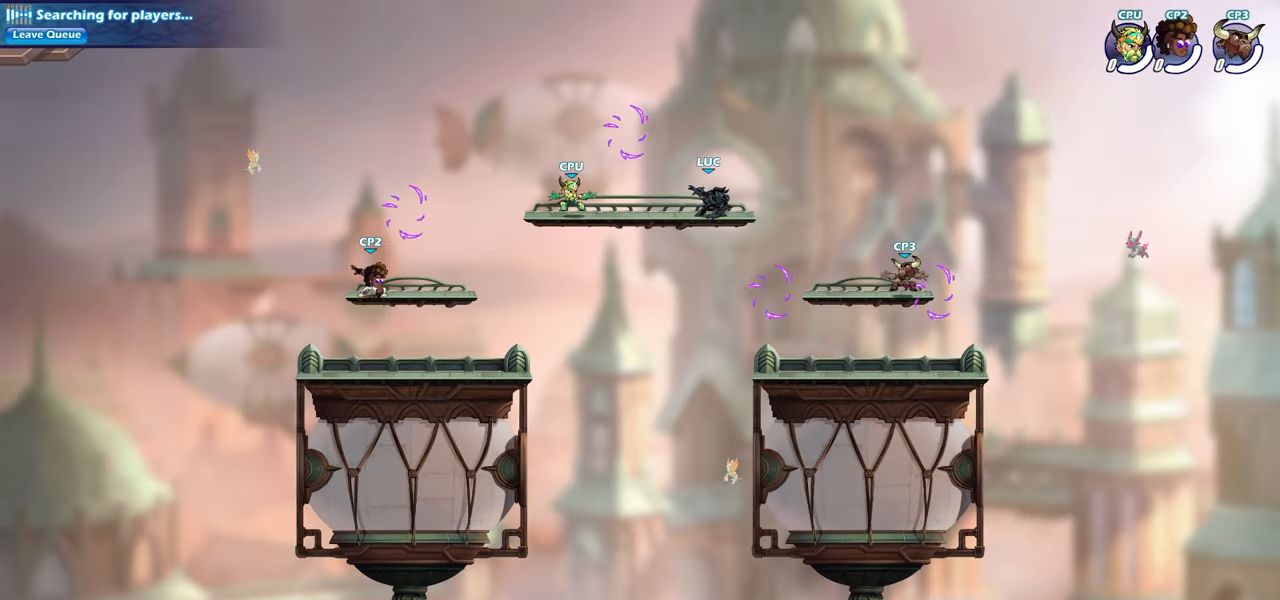
{"buttons": [], "left_stick": "left", "right_stick": "center", "events": [[483, "left_stick", "left"]]}
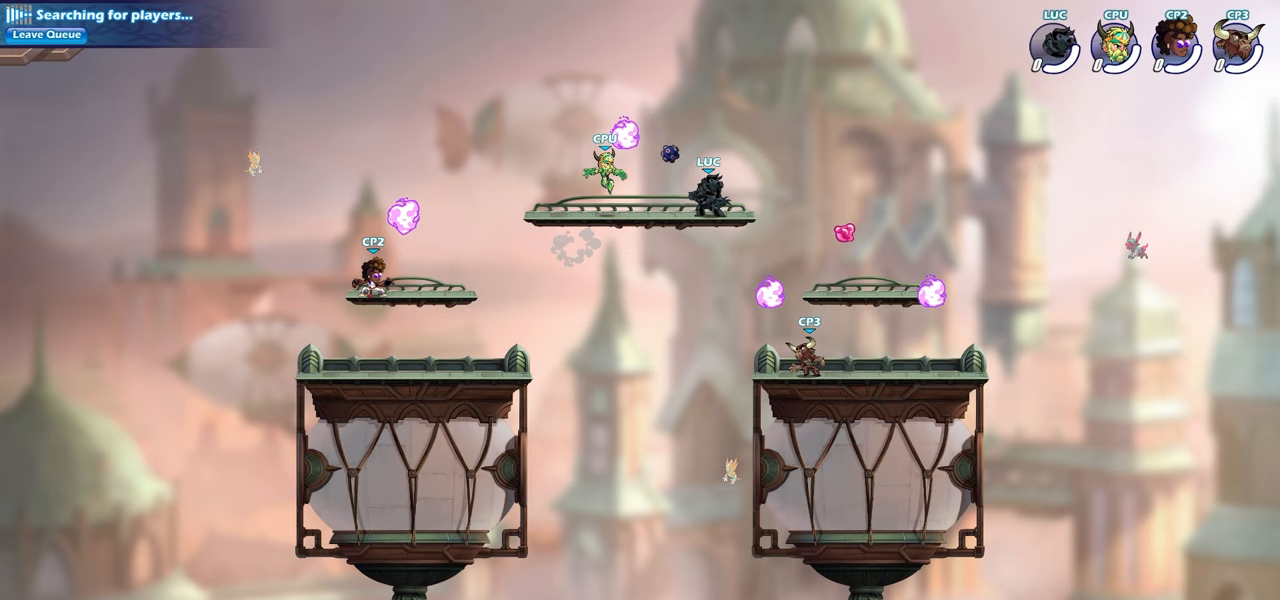
{"buttons": [], "left_stick": "right", "right_stick": "center", "events": [[183, "R2", "down"], [300, "R2", "up"], [400, "left_stick", "center"], [467, "left_stick", "right"]]}
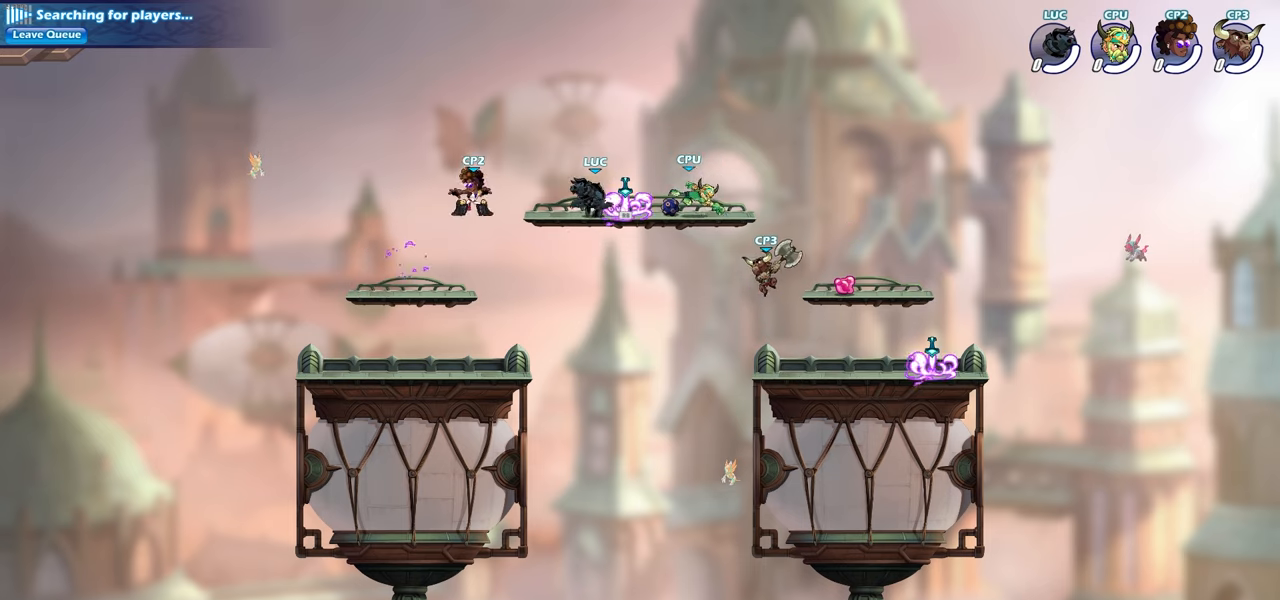
{"buttons": [], "left_stick": "center", "right_stick": "center", "events": [[133, "R1", "down"], [233, "R1", "up"], [383, "R2", "down"], [417, "SQUARE", "down"], [433, "left_stick", "center"], [450, "R2", "up"], [483, "SQUARE", "up"]]}
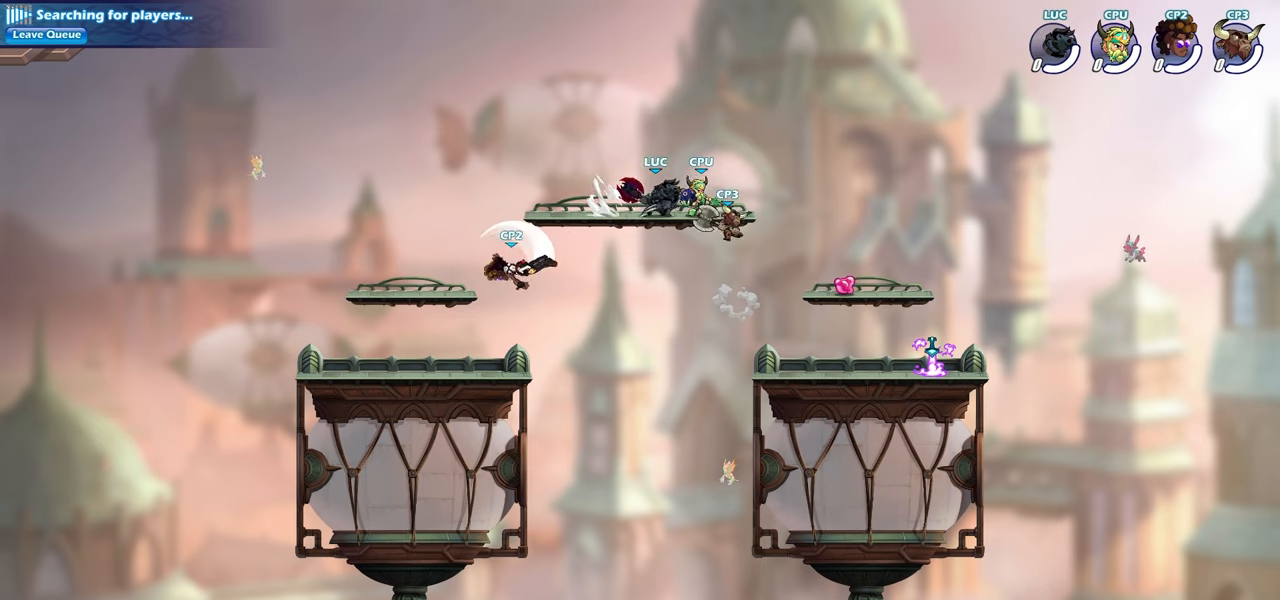
{"buttons": [], "left_stick": "center", "right_stick": "center", "events": [[100, "SQUARE", "down"], [200, "SQUARE", "up"]]}
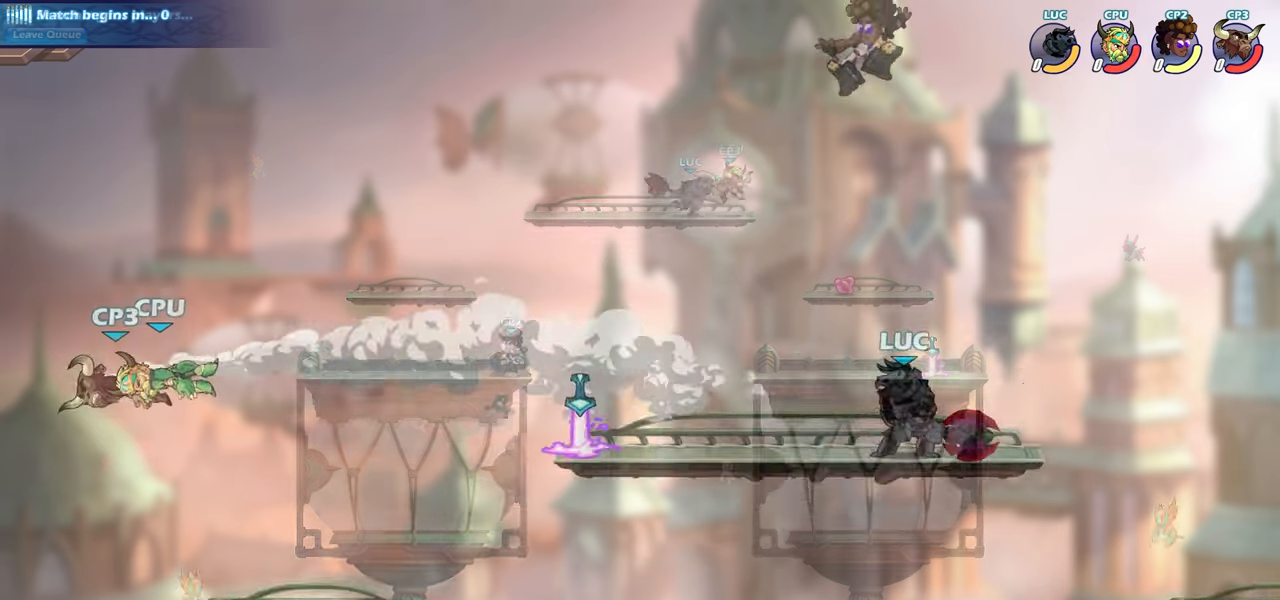
{"buttons": [], "left_stick": "center", "right_stick": "center", "events": [[83, "CIRCLE", "down"], [133, "CIRCLE", "up"]]}